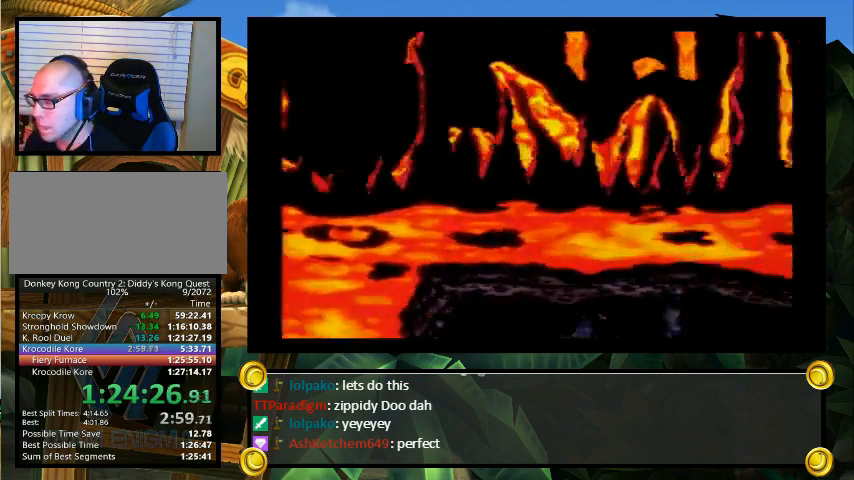
Gameplay with a controller (Nintendo layout); each line is a JSON object with the inputs held at the frame after it. "events" lists button and stick changes between this image and that frame as [ms after this image, input, new state], when the widget could be followed in between. Not read: L3 R3.
{"buttons": ["Y"], "events": []}
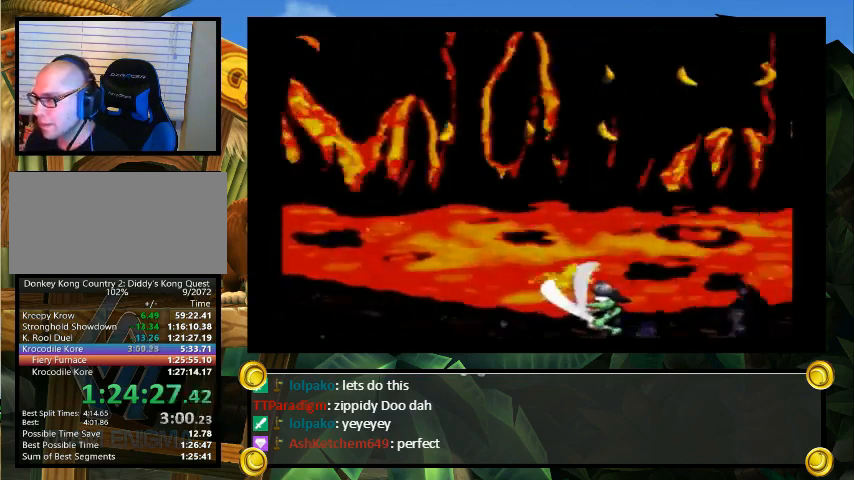
{"buttons": ["Y"], "events": []}
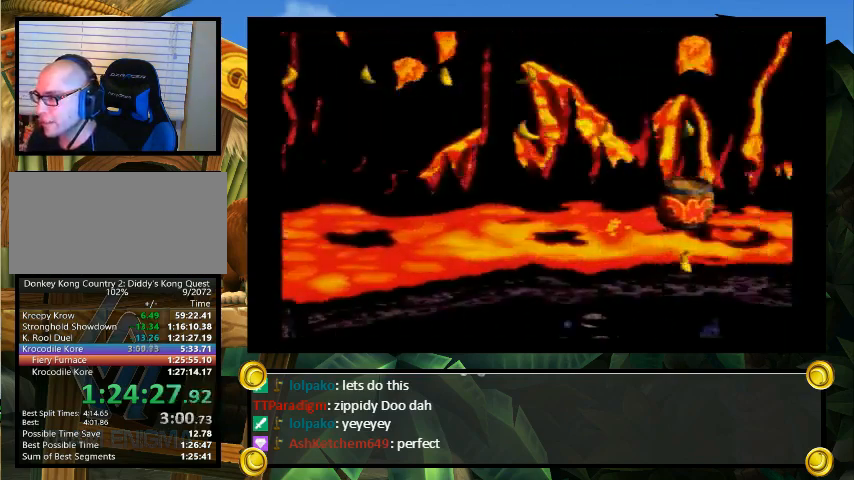
{"buttons": ["Y"], "events": []}
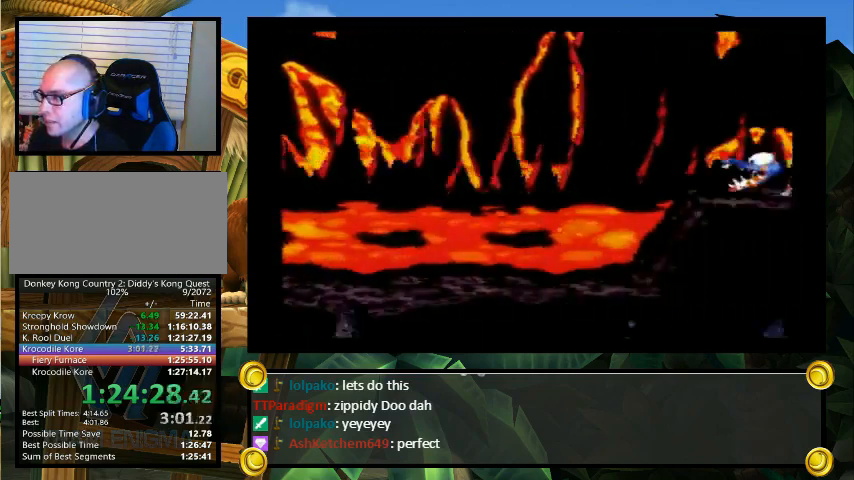
{"buttons": ["Y"], "events": []}
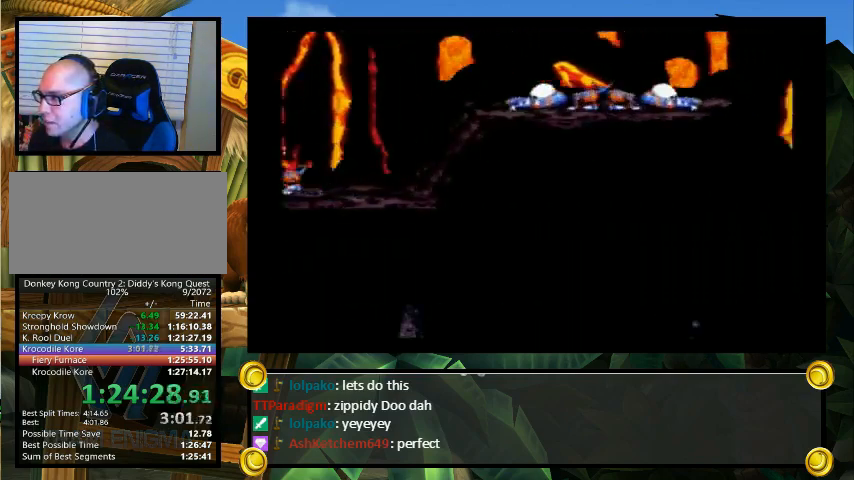
{"buttons": ["Y"], "events": []}
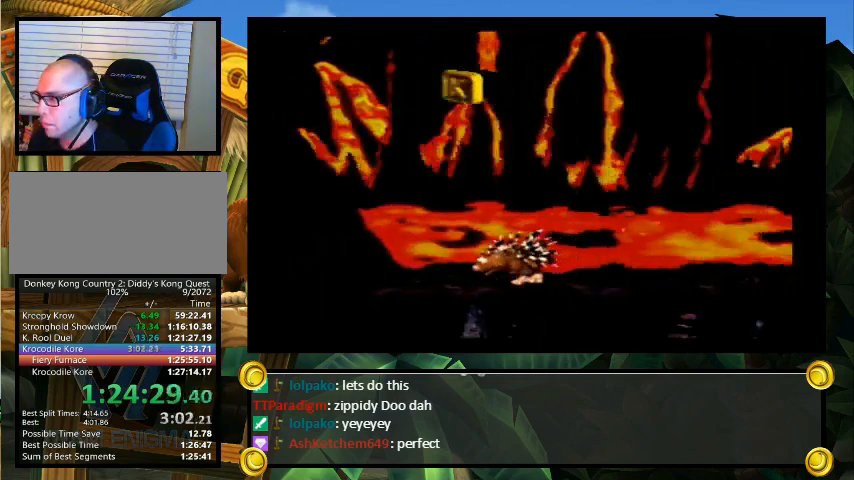
{"buttons": ["Y"], "events": []}
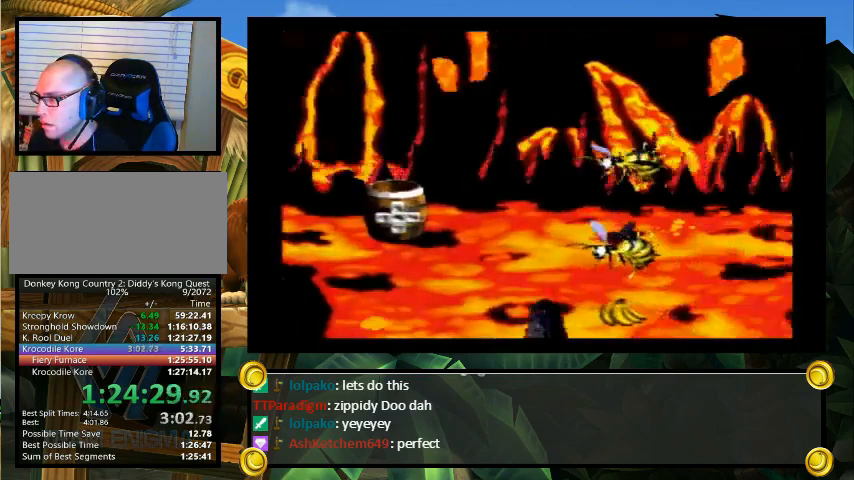
{"buttons": ["Y"], "events": []}
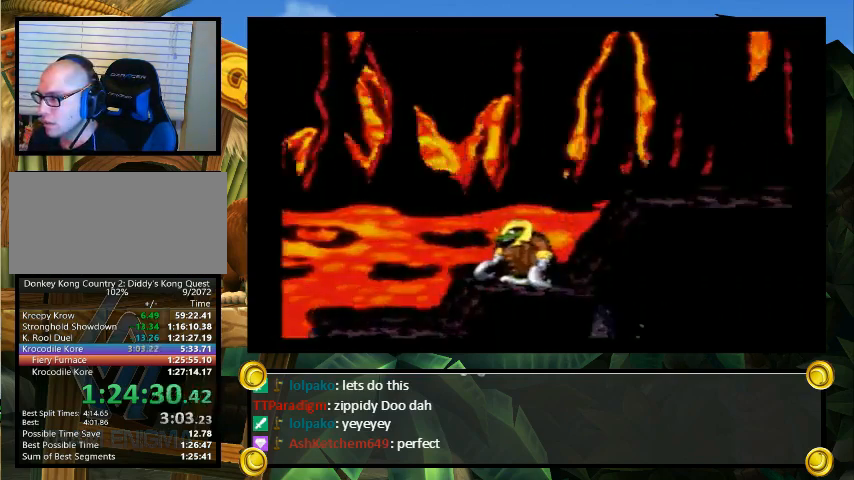
{"buttons": ["Y"], "events": []}
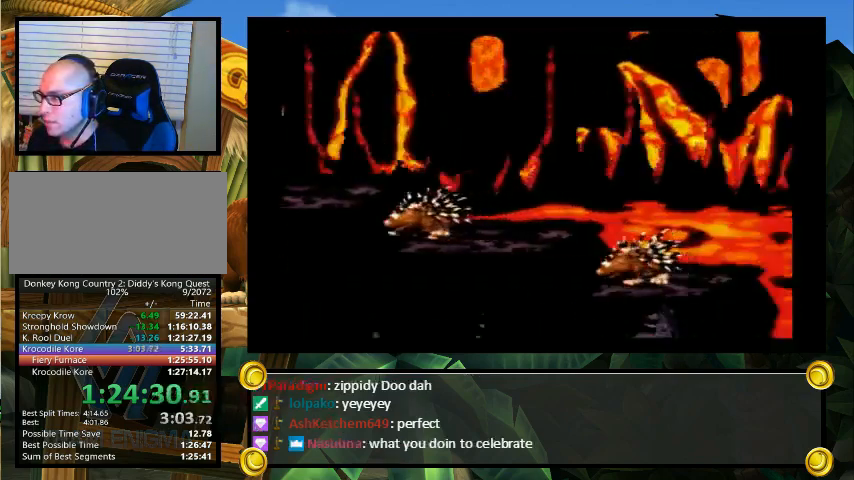
{"buttons": ["Y"], "events": []}
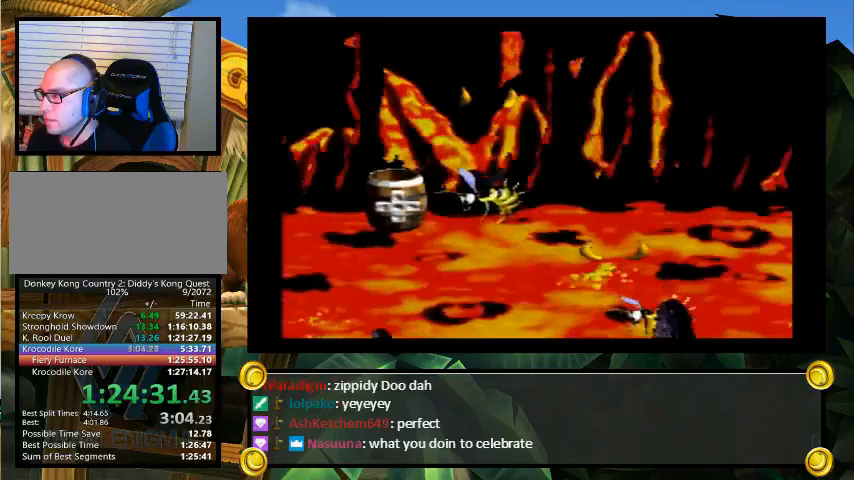
{"buttons": ["Y"], "events": []}
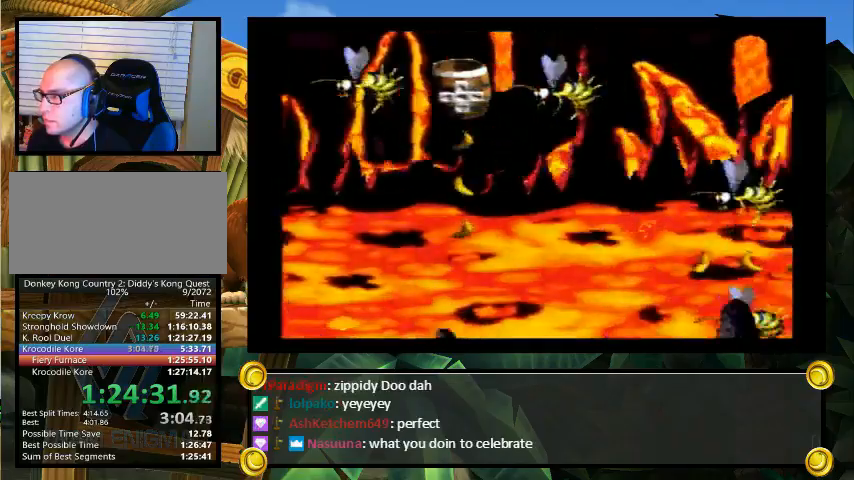
{"buttons": ["Y", "DPAD_UP", "DPAD_RIGHT"], "events": [[467, "DPAD_RIGHT", "down"], [467, "DPAD_UP", "down"]]}
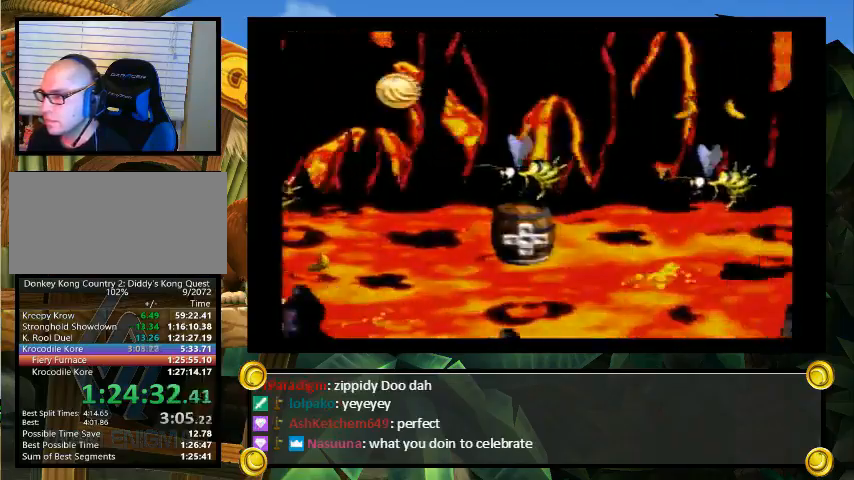
{"buttons": ["Y", "DPAD_UP", "DPAD_RIGHT"], "events": []}
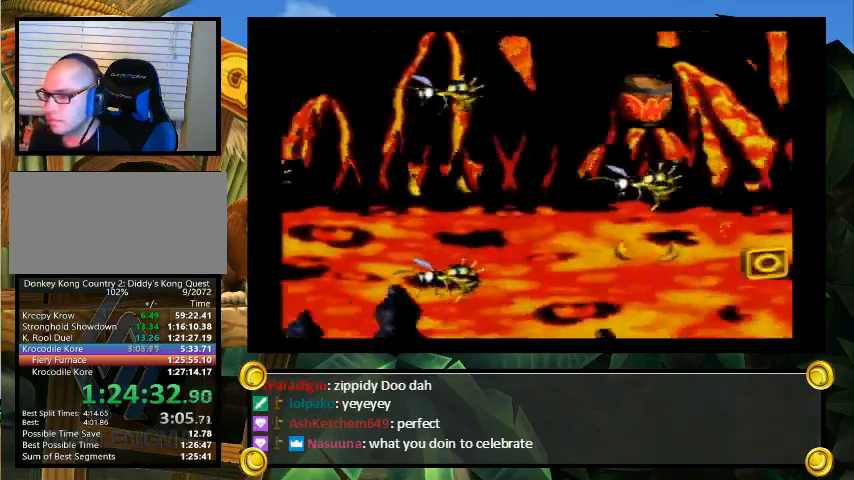
{"buttons": ["Y", "DPAD_UP", "DPAD_RIGHT"], "events": []}
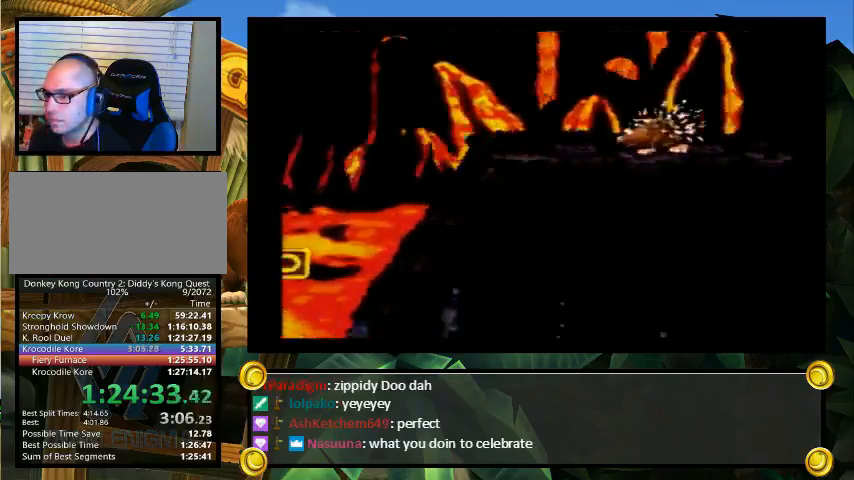
{"buttons": ["Y", "DPAD_UP", "DPAD_RIGHT"], "events": []}
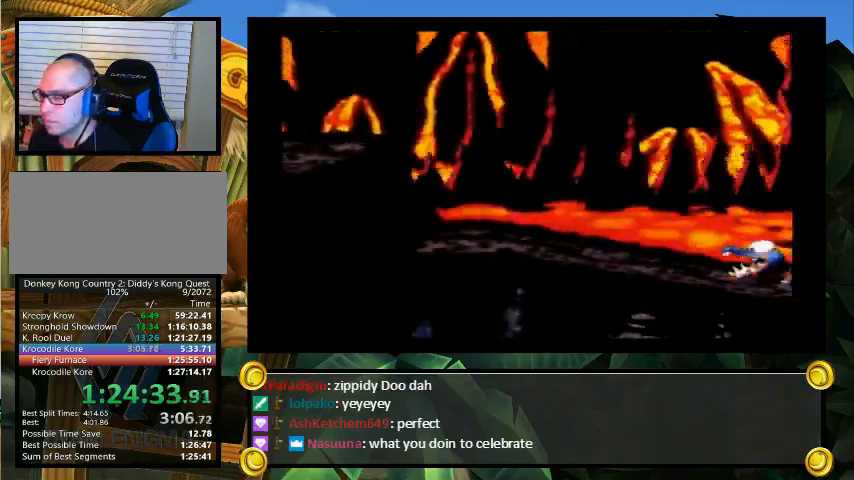
{"buttons": ["Y", "DPAD_UP", "DPAD_RIGHT"], "events": []}
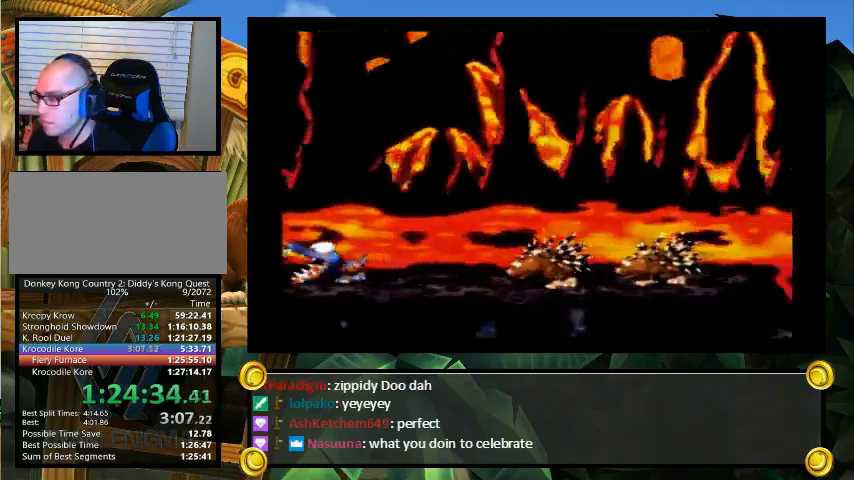
{"buttons": ["Y", "DPAD_UP", "DPAD_RIGHT"], "events": []}
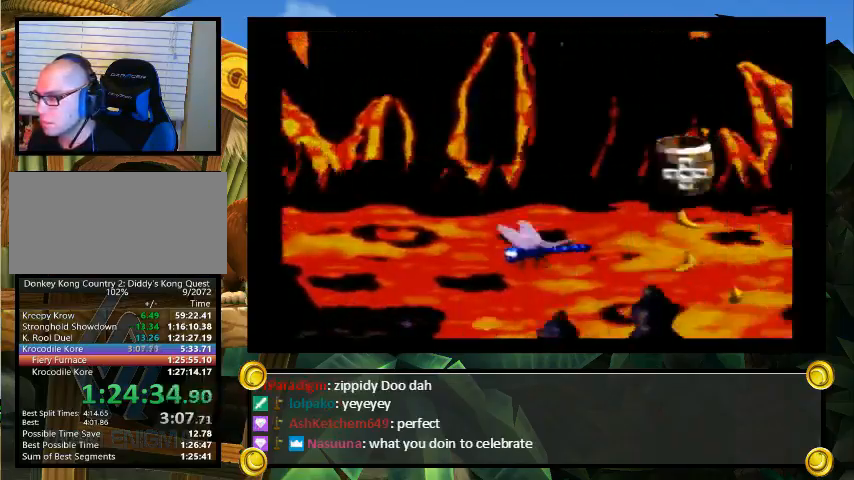
{"buttons": ["Y", "DPAD_UP", "DPAD_RIGHT"], "events": []}
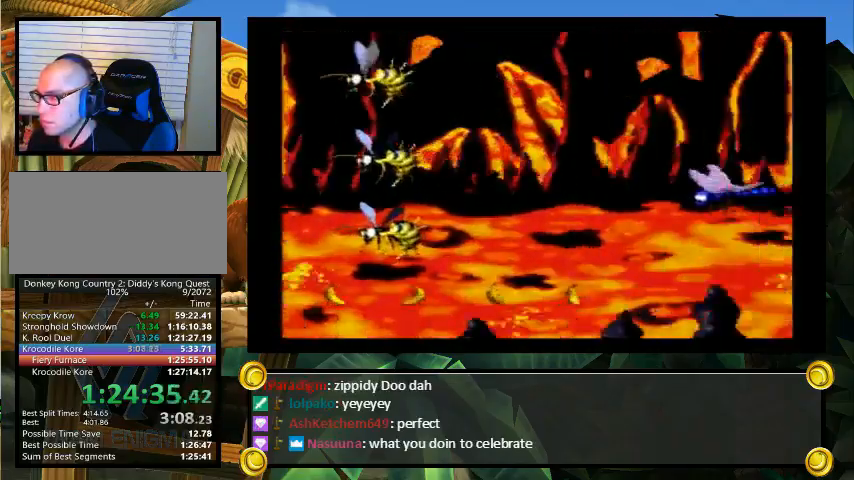
{"buttons": ["Y", "DPAD_UP", "DPAD_RIGHT"], "events": []}
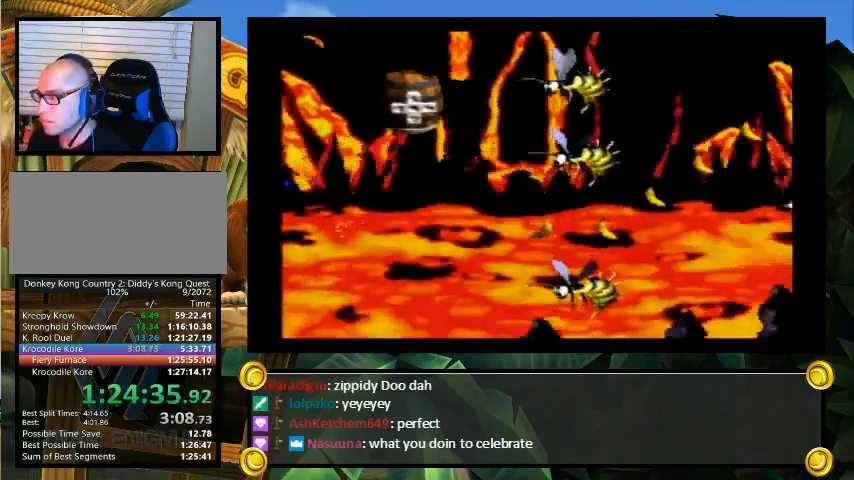
{"buttons": ["Y", "DPAD_UP", "DPAD_RIGHT"], "events": []}
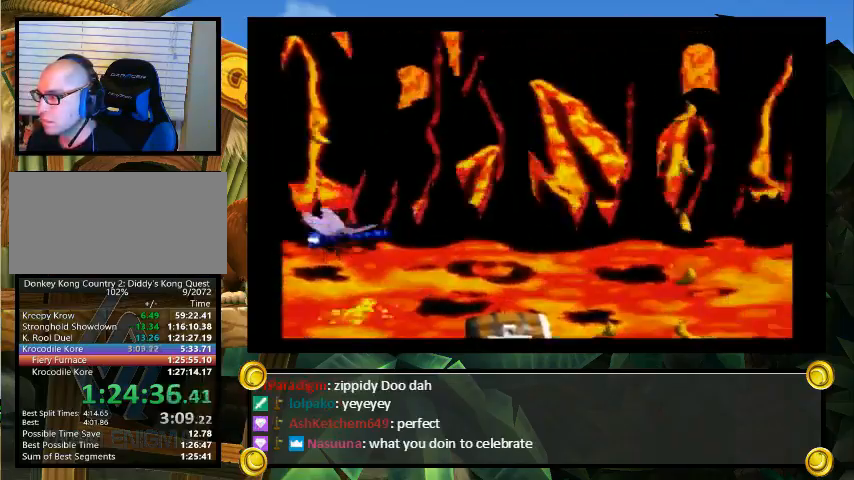
{"buttons": ["Y", "DPAD_UP", "DPAD_RIGHT"], "events": []}
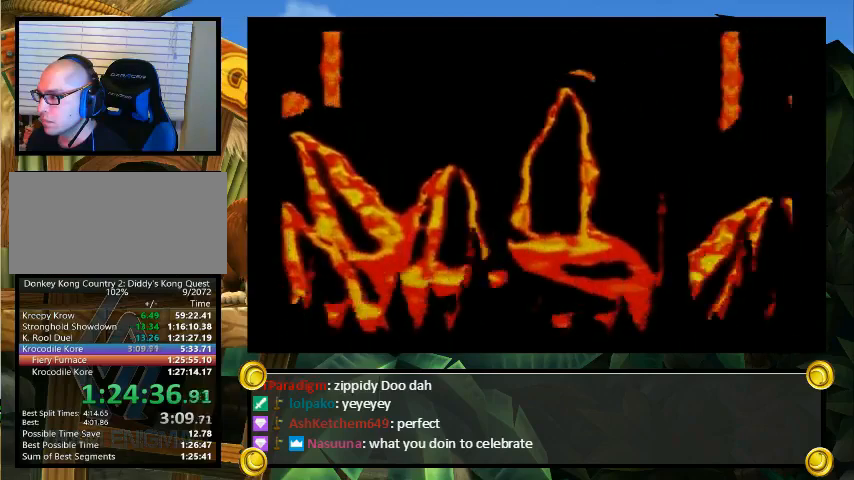
{"buttons": ["Y", "DPAD_UP", "DPAD_RIGHT"], "events": []}
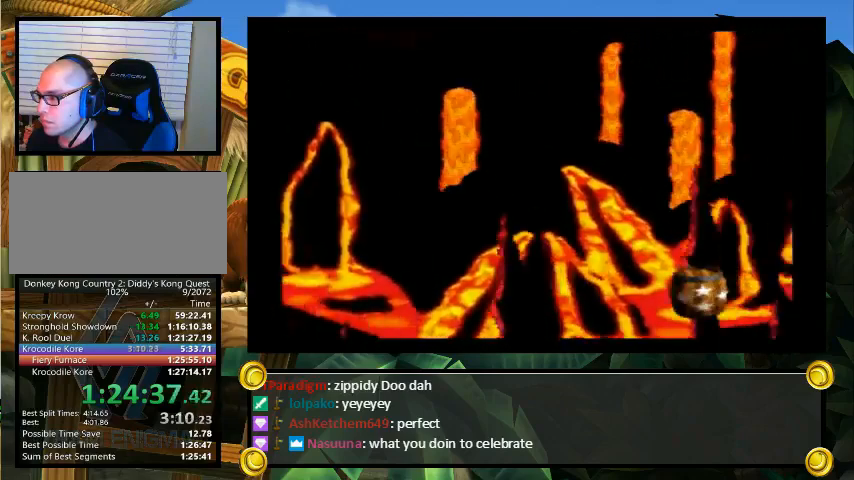
{"buttons": ["Y", "DPAD_UP", "DPAD_RIGHT"], "events": []}
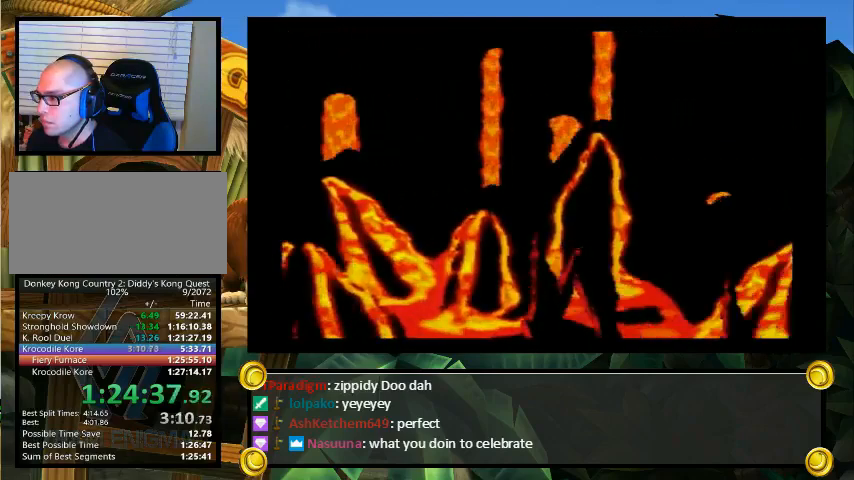
{"buttons": ["Y", "DPAD_UP", "DPAD_RIGHT"], "events": []}
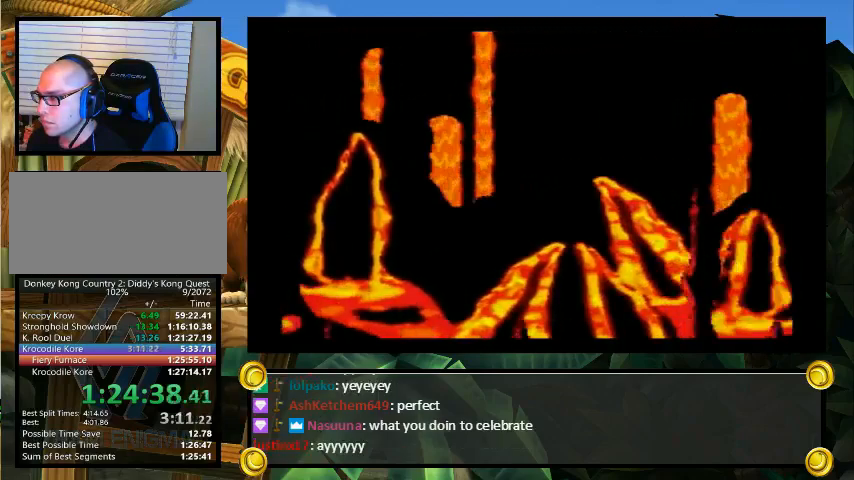
{"buttons": ["Y", "DPAD_UP", "DPAD_RIGHT"], "events": []}
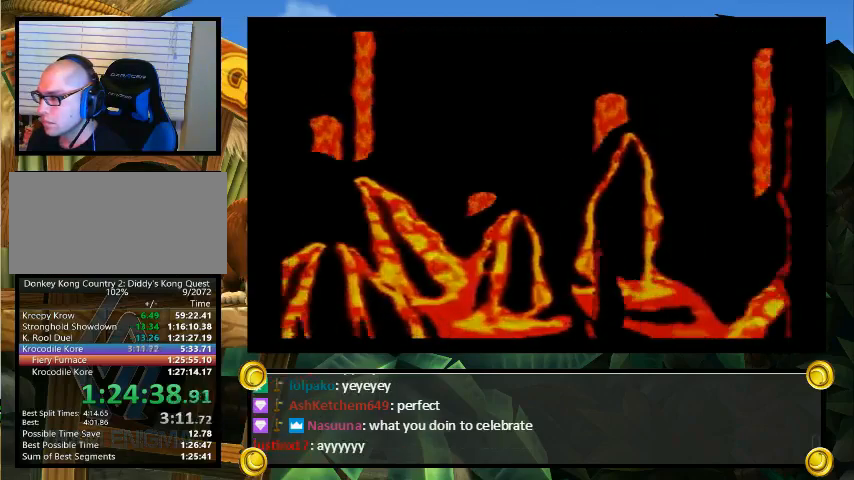
{"buttons": ["Y", "DPAD_UP", "DPAD_RIGHT"], "events": []}
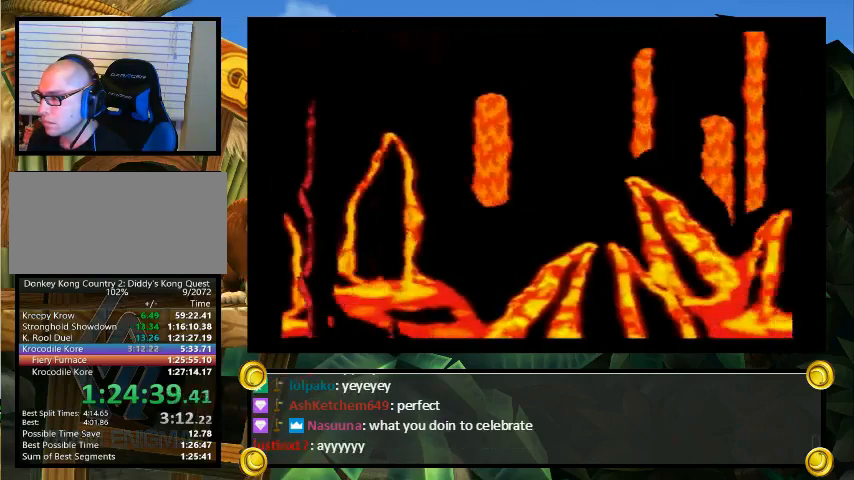
{"buttons": ["Y", "DPAD_UP", "DPAD_RIGHT"], "events": []}
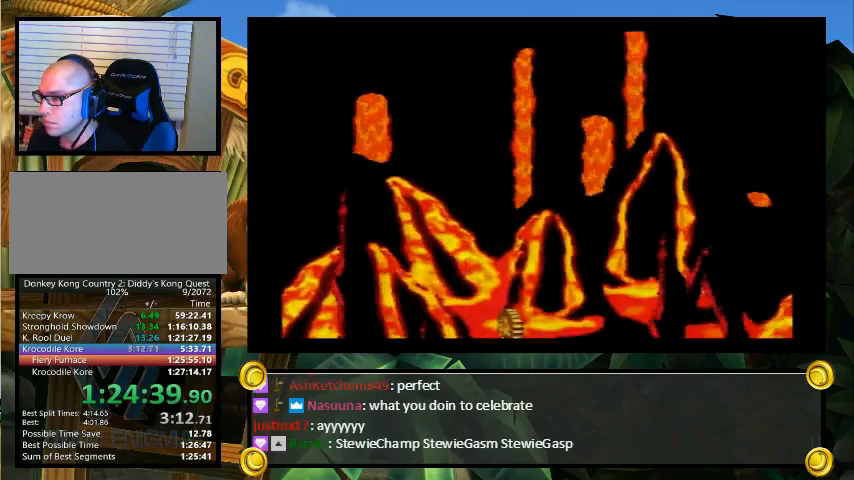
{"buttons": ["Y", "DPAD_UP", "DPAD_LEFT"], "events": [[133, "DPAD_LEFT", "down"], [133, "DPAD_RIGHT", "up"]]}
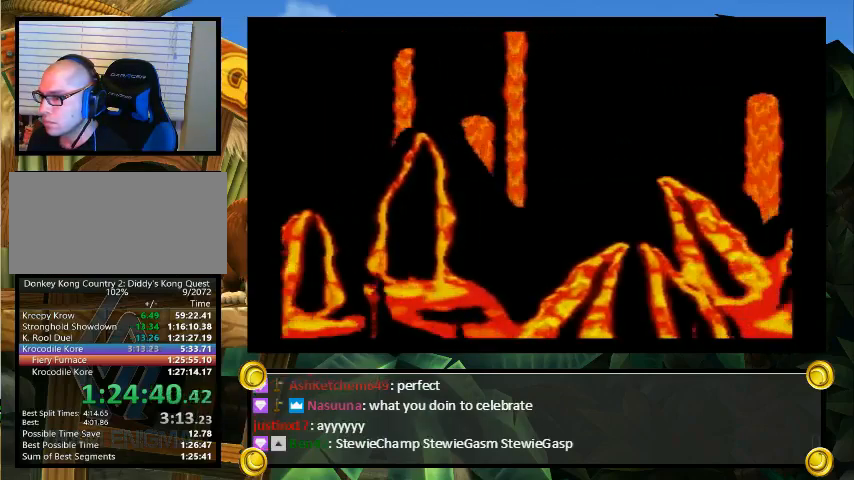
{"buttons": ["Y", "DPAD_UP", "DPAD_LEFT"], "events": []}